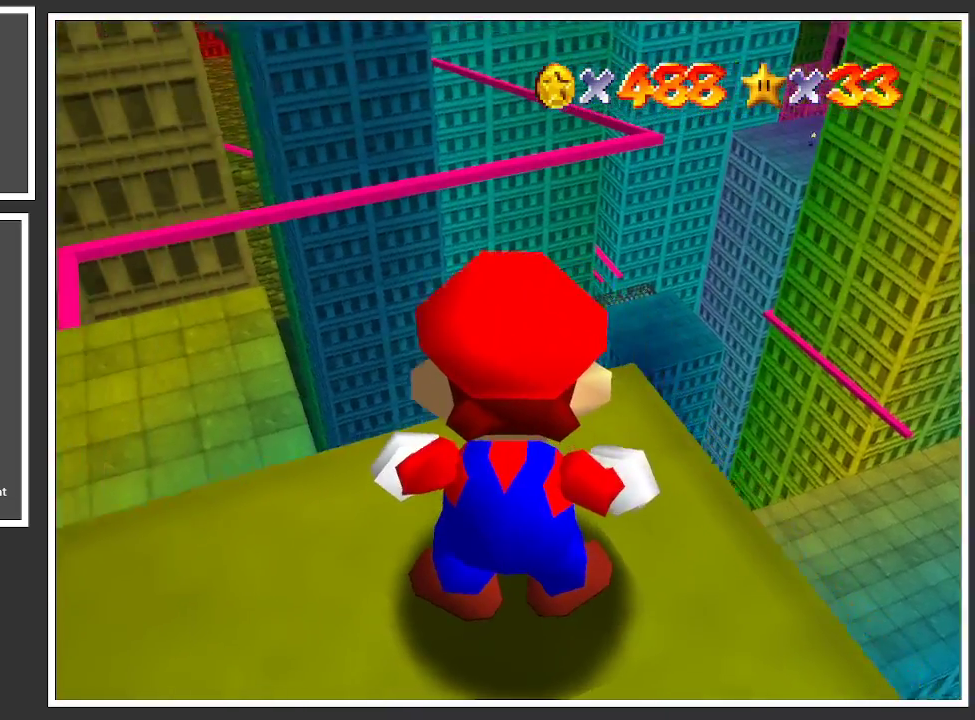
Gameplay with a controller (Xbox layout); each line is a JSON object with the inputs held at the frame after it. "events" lists button and stick changes between this image and that frame as [ms after this image, input, new state], when the widget could be followed in between. Not read: L3 R3.
{"buttons": [], "left_stick": "center", "right_stick": "center", "events": [[350, "left_stick", "center"]]}
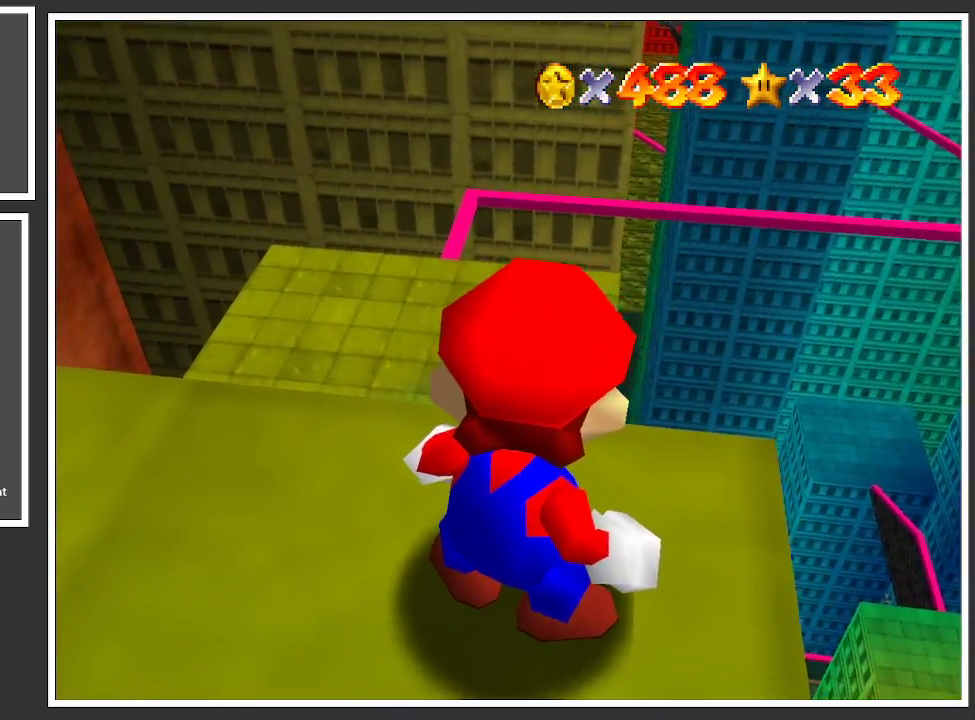
{"buttons": [], "left_stick": "up-left", "right_stick": "center", "events": [[17, "left_stick", "up-right"], [167, "left_stick", "up"], [267, "left_stick", "up-left"]]}
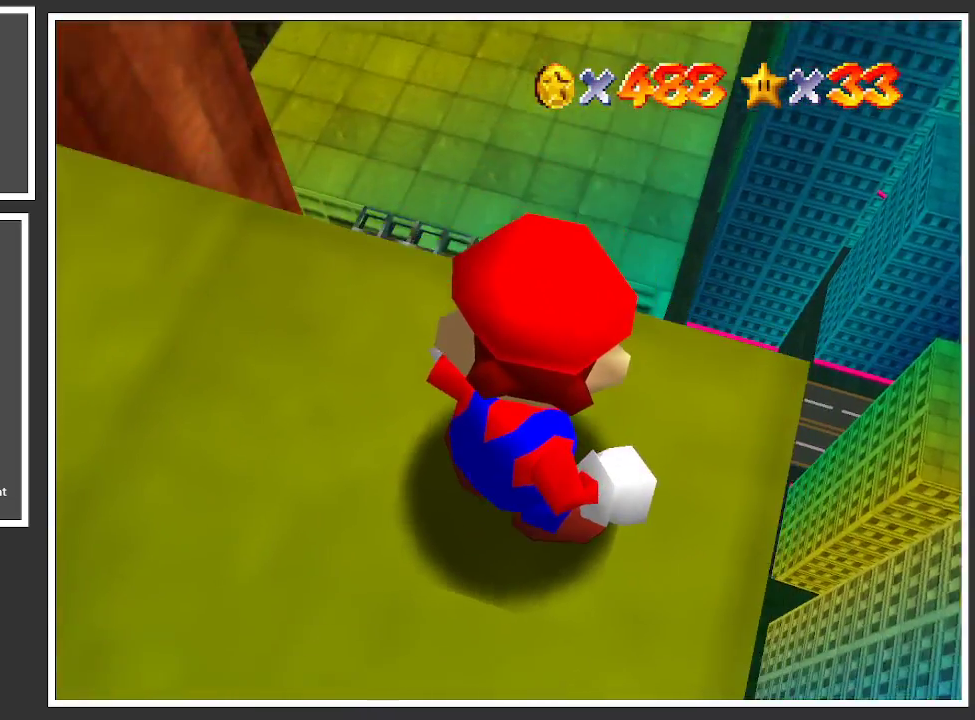
{"buttons": [], "left_stick": "center", "right_stick": "center", "events": [[100, "left_stick", "up"], [367, "left_stick", "center"]]}
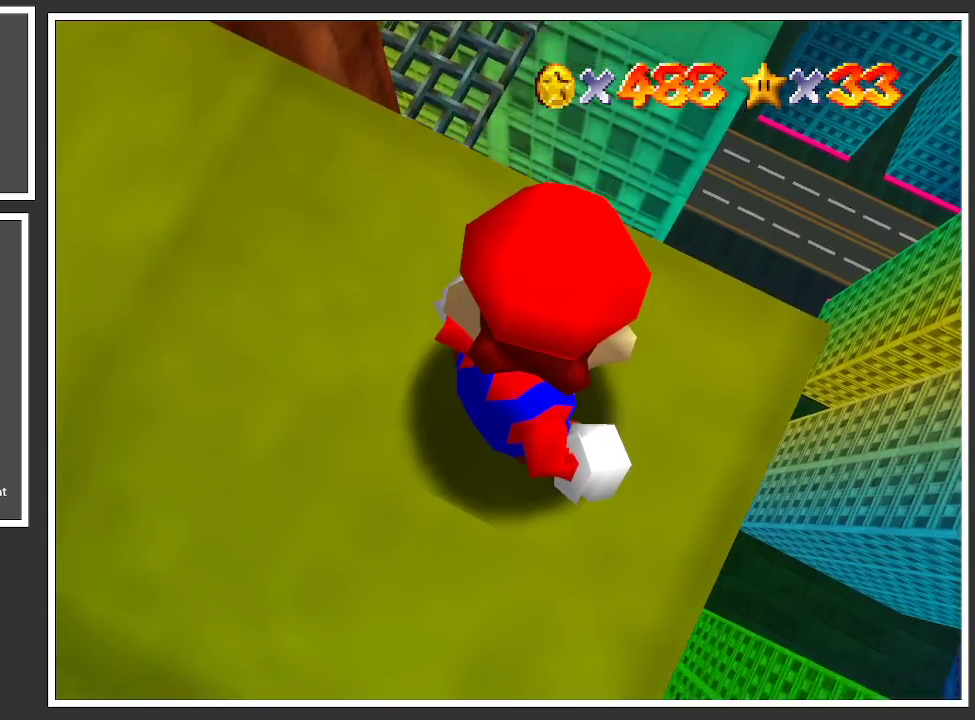
{"buttons": [], "left_stick": "down-right", "right_stick": "center", "events": [[83, "left_stick", "down-right"]]}
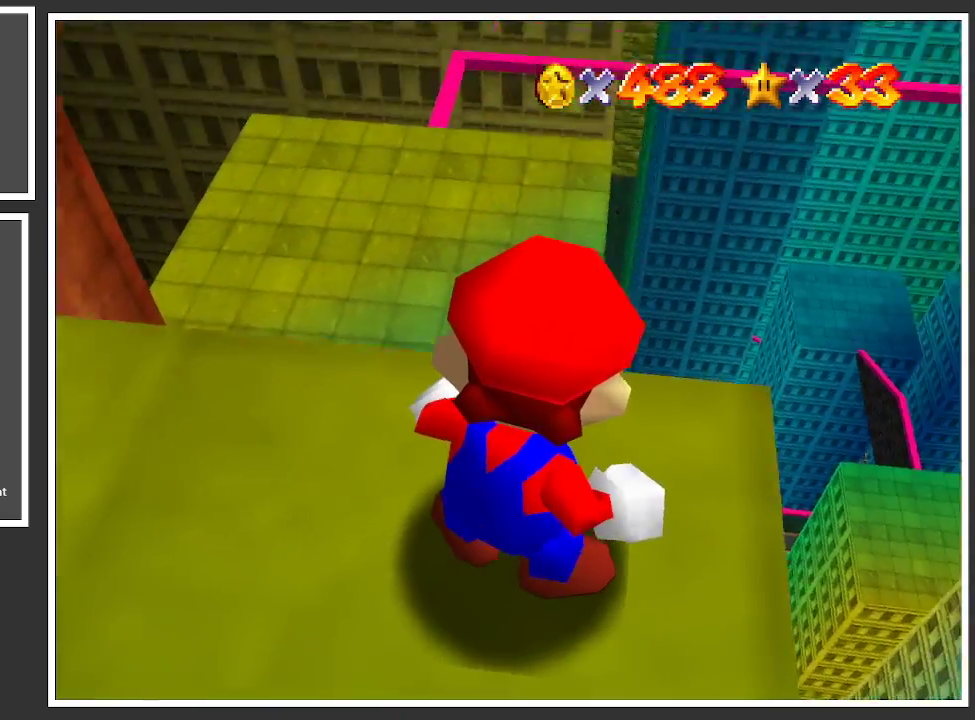
{"buttons": [], "left_stick": "right", "right_stick": "center", "events": [[17, "left_stick", "right"], [200, "left_stick", "center"], [400, "left_stick", "right"]]}
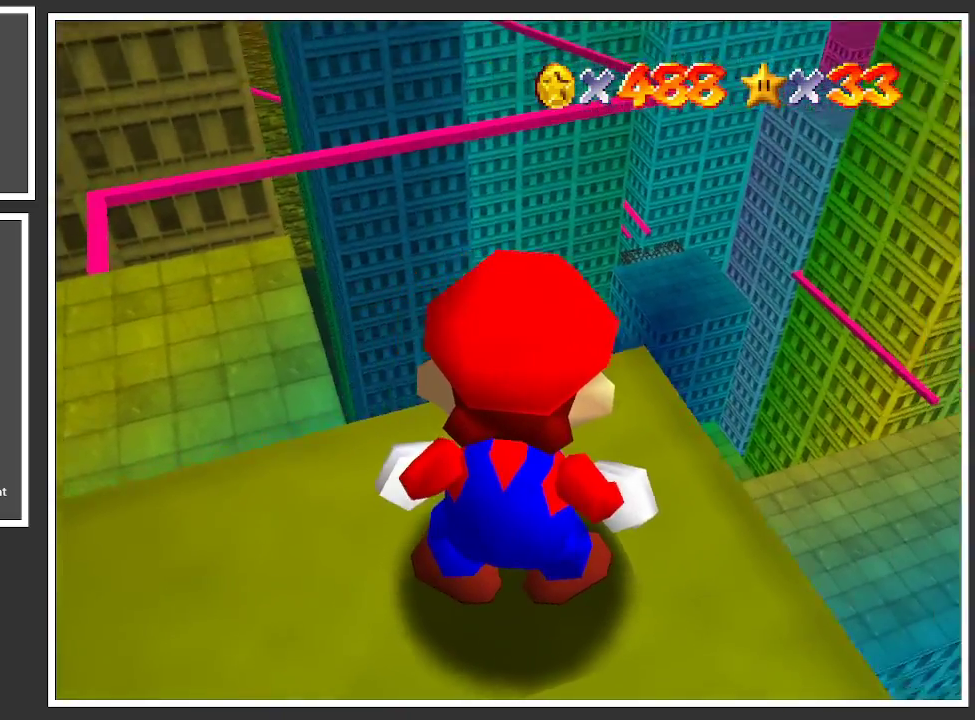
{"buttons": [], "left_stick": "center", "right_stick": "center", "events": [[217, "left_stick", "down"], [400, "left_stick", "center"]]}
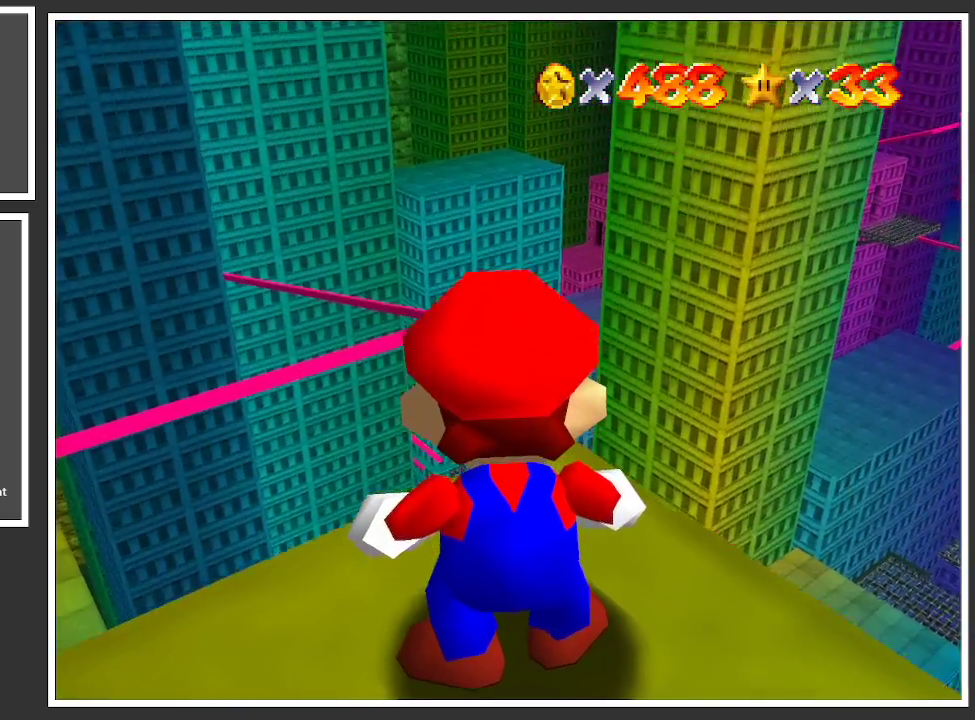
{"buttons": [], "left_stick": "up-right", "right_stick": "center", "events": [[200, "left_stick", "up-right"]]}
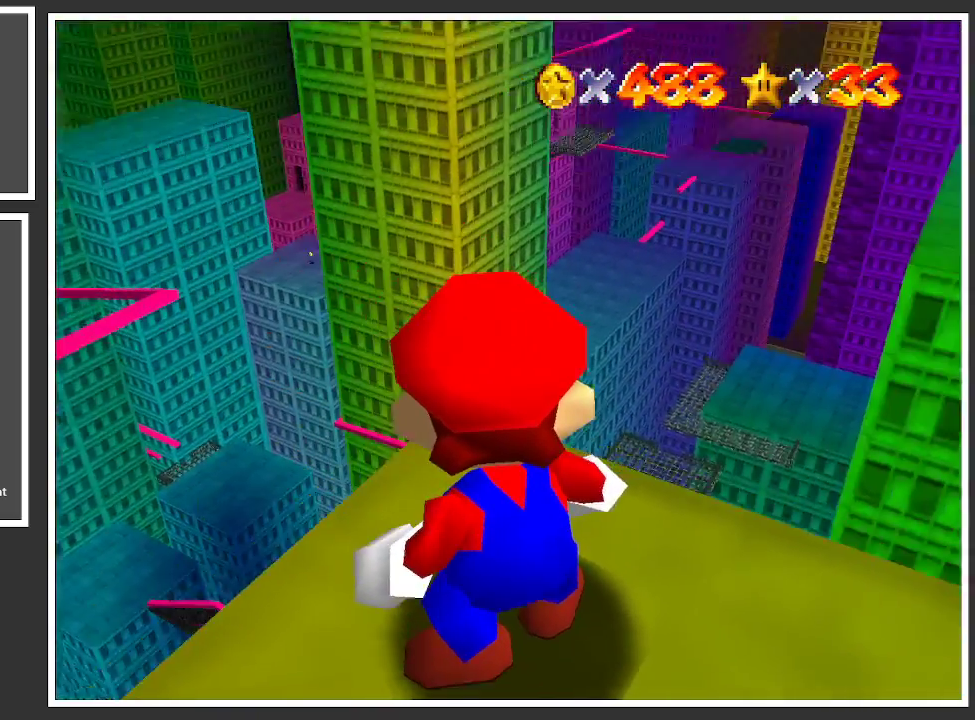
{"buttons": [], "left_stick": "up-right", "right_stick": "center", "events": []}
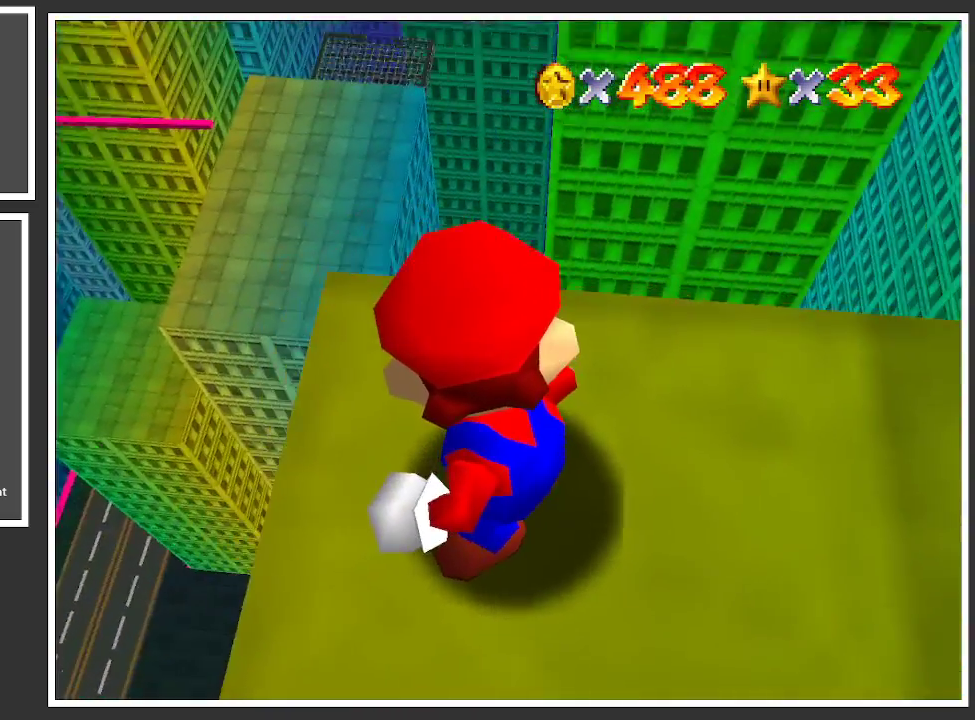
{"buttons": [], "left_stick": "left", "right_stick": "center", "events": [[117, "left_stick", "center"], [383, "left_stick", "left"]]}
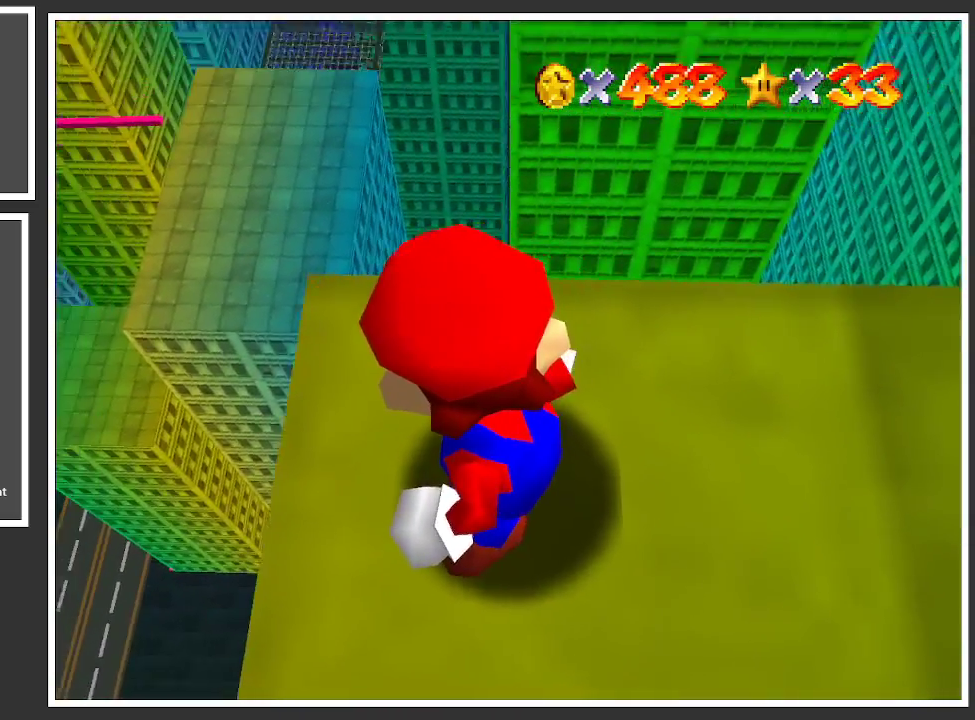
{"buttons": [], "left_stick": "down-left", "right_stick": "center", "events": [[183, "left_stick", "center"], [383, "left_stick", "down"], [500, "left_stick", "down-left"]]}
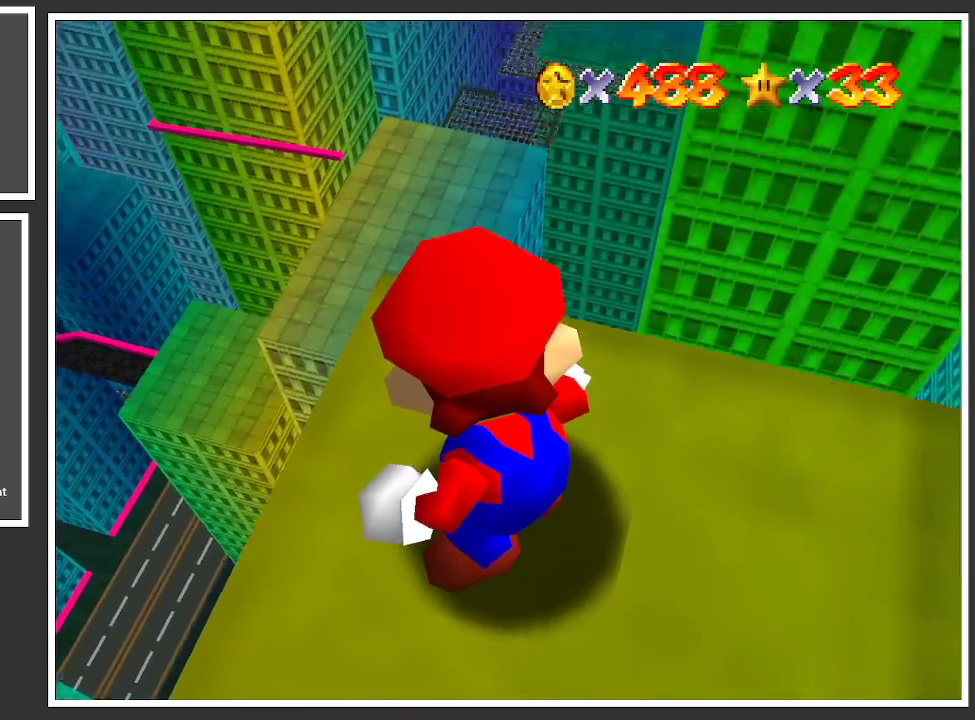
{"buttons": [], "left_stick": "center", "right_stick": "center", "events": [[133, "left_stick", "center"], [317, "left_stick", "left"], [483, "left_stick", "center"]]}
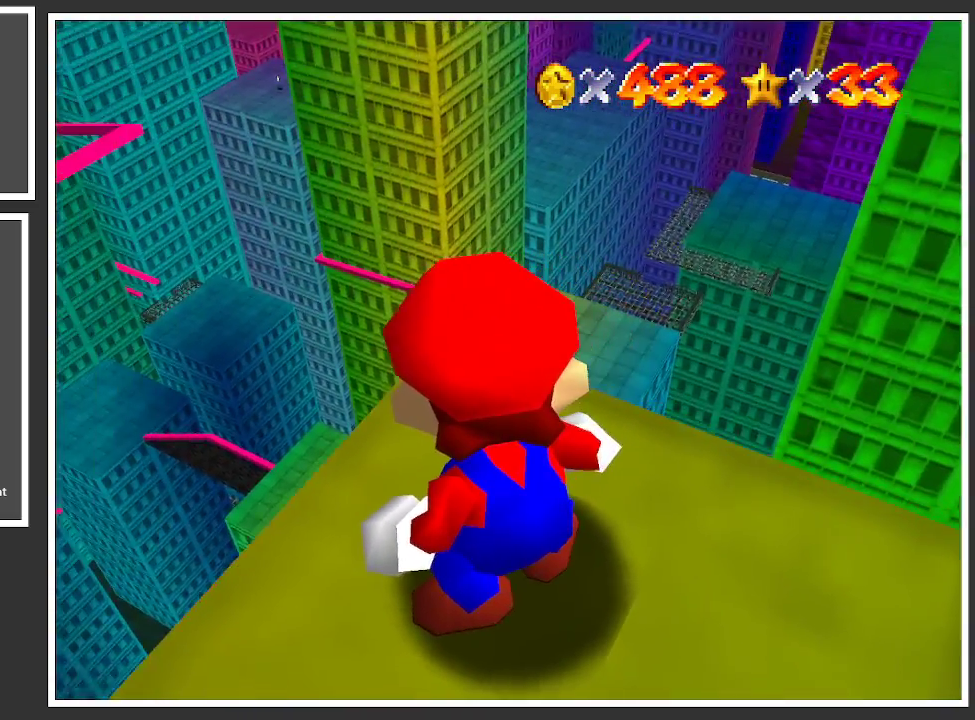
{"buttons": [], "left_stick": "center", "right_stick": "center", "events": []}
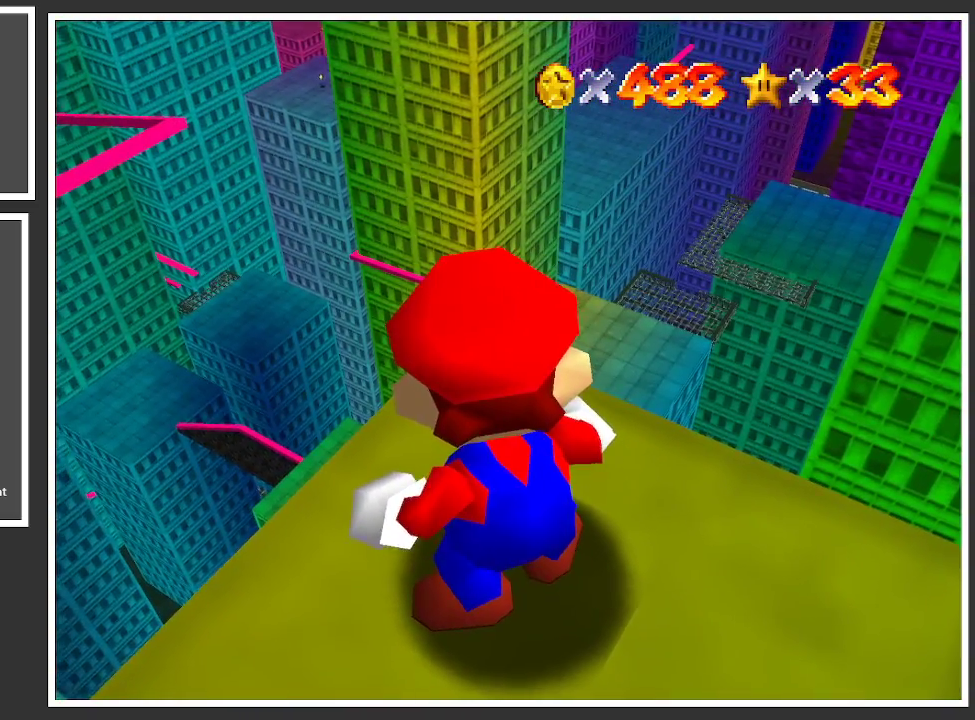
{"buttons": [], "left_stick": "center", "right_stick": "center", "events": [[133, "left_stick", "down"], [250, "left_stick", "center"]]}
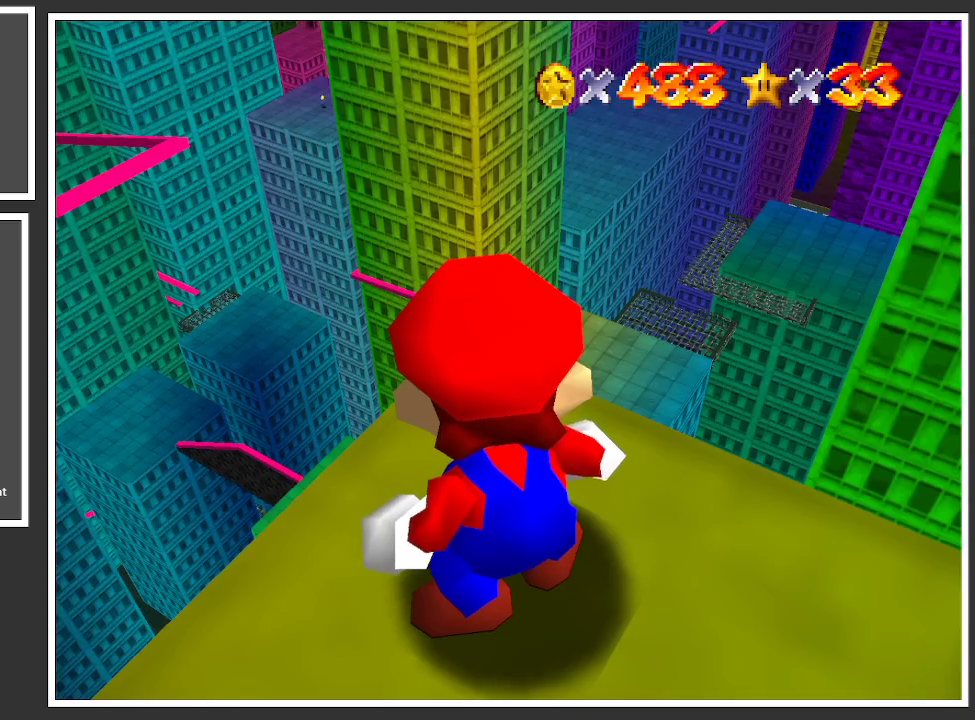
{"buttons": [], "left_stick": "down-right", "right_stick": "center", "events": [[117, "left_stick", "up"], [350, "left_stick", "down-right"]]}
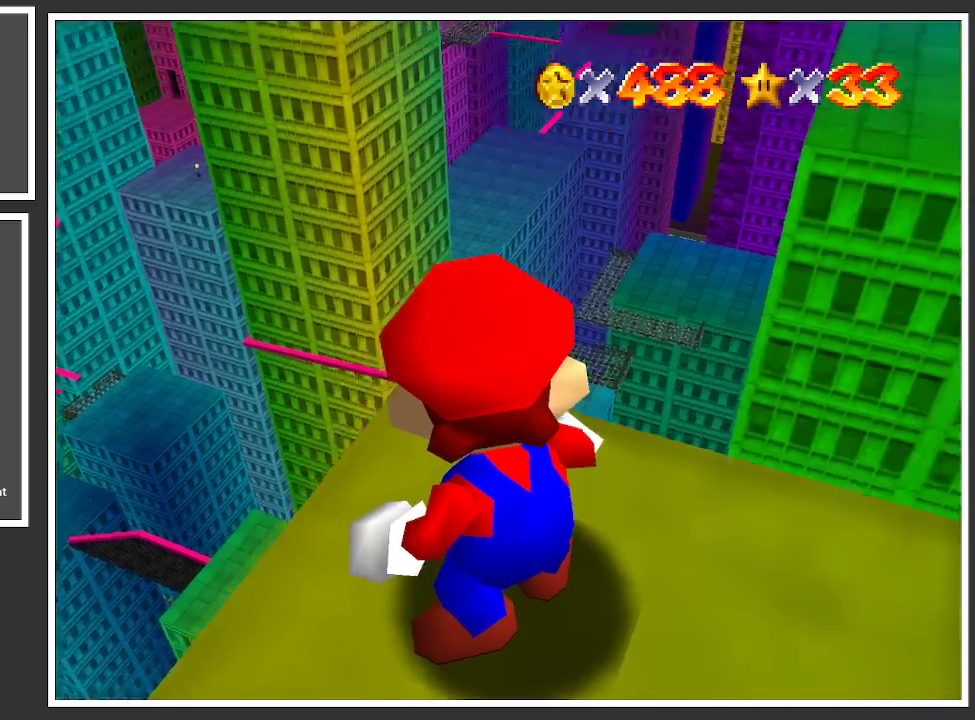
{"buttons": [], "left_stick": "center", "right_stick": "center", "events": [[83, "left_stick", "center"]]}
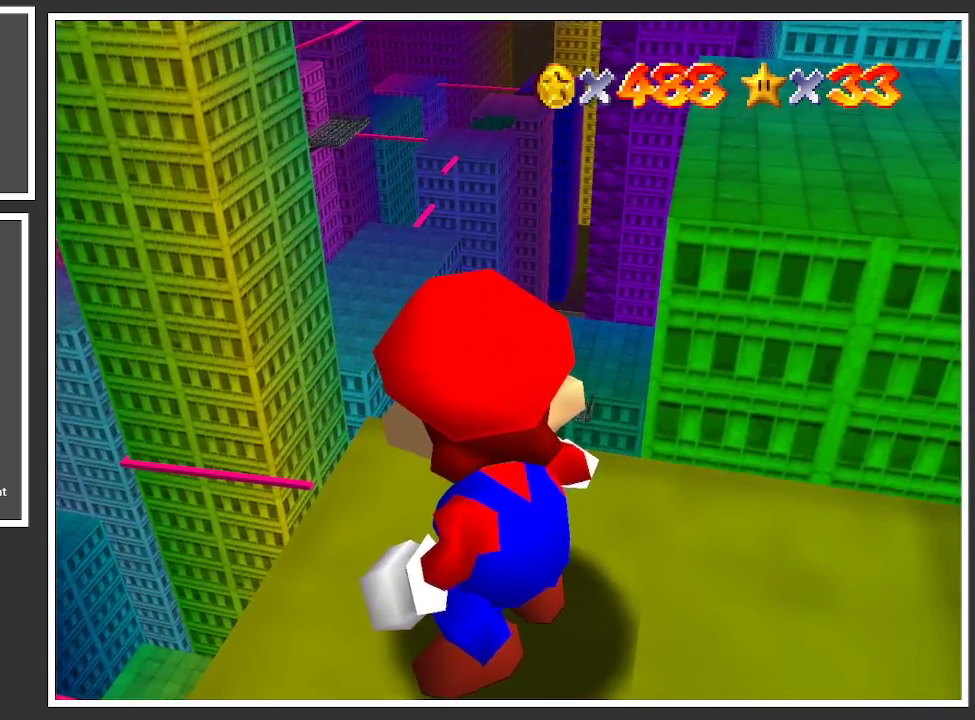
{"buttons": [], "left_stick": "center", "right_stick": "center", "events": [[50, "left_stick", "down-right"], [167, "left_stick", "right"], [400, "left_stick", "center"]]}
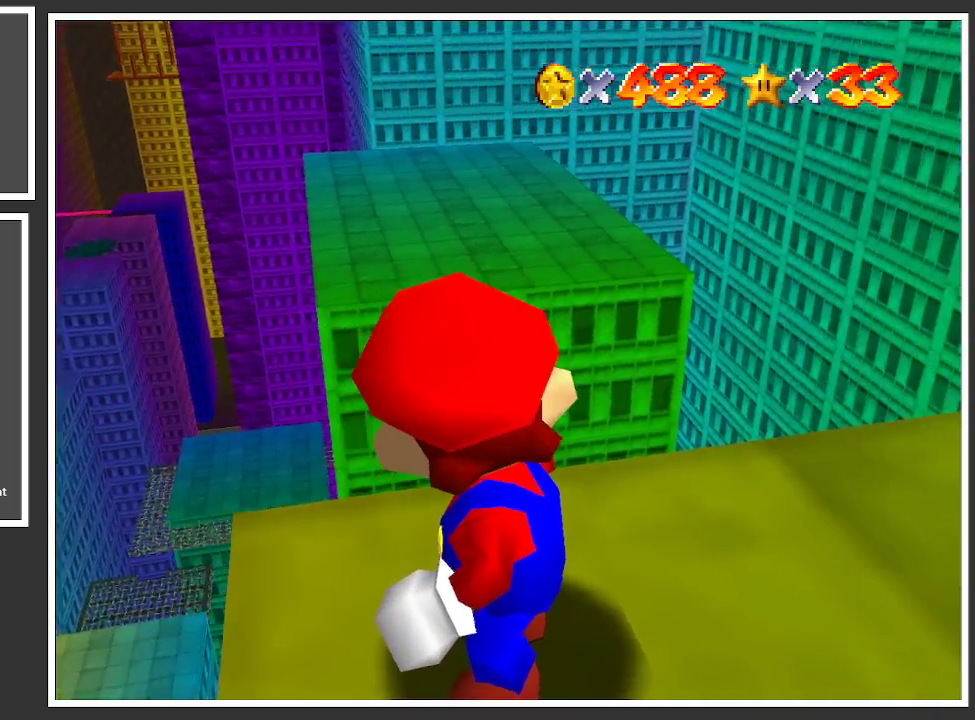
{"buttons": [], "left_stick": "up-right", "right_stick": "center", "events": [[350, "left_stick", "right"], [467, "left_stick", "up-right"]]}
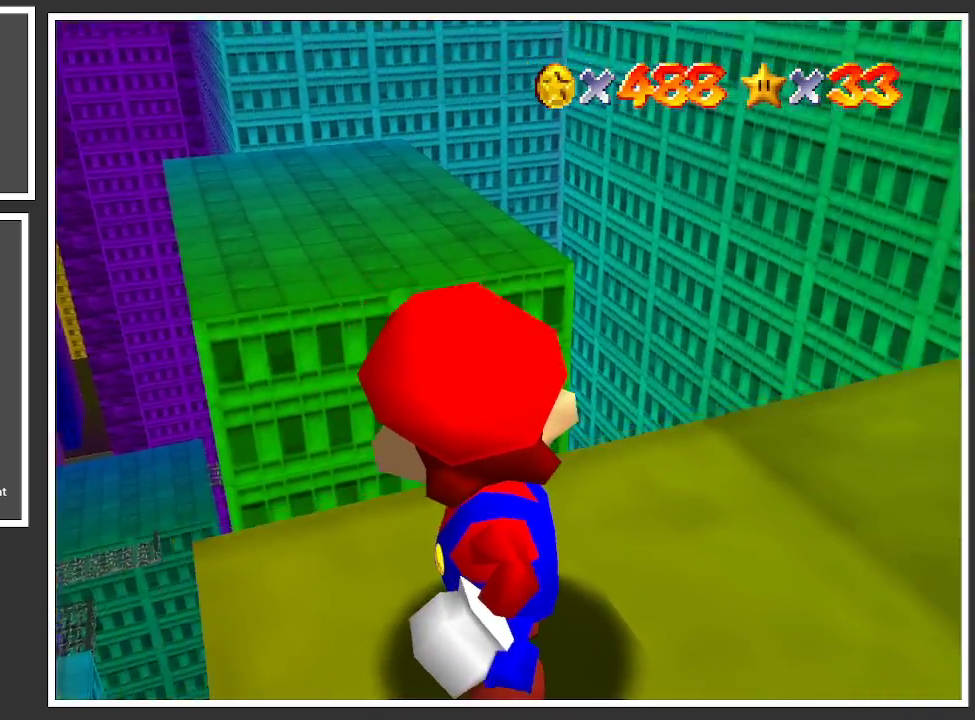
{"buttons": [], "left_stick": "up", "right_stick": "center", "events": [[300, "left_stick", "up"]]}
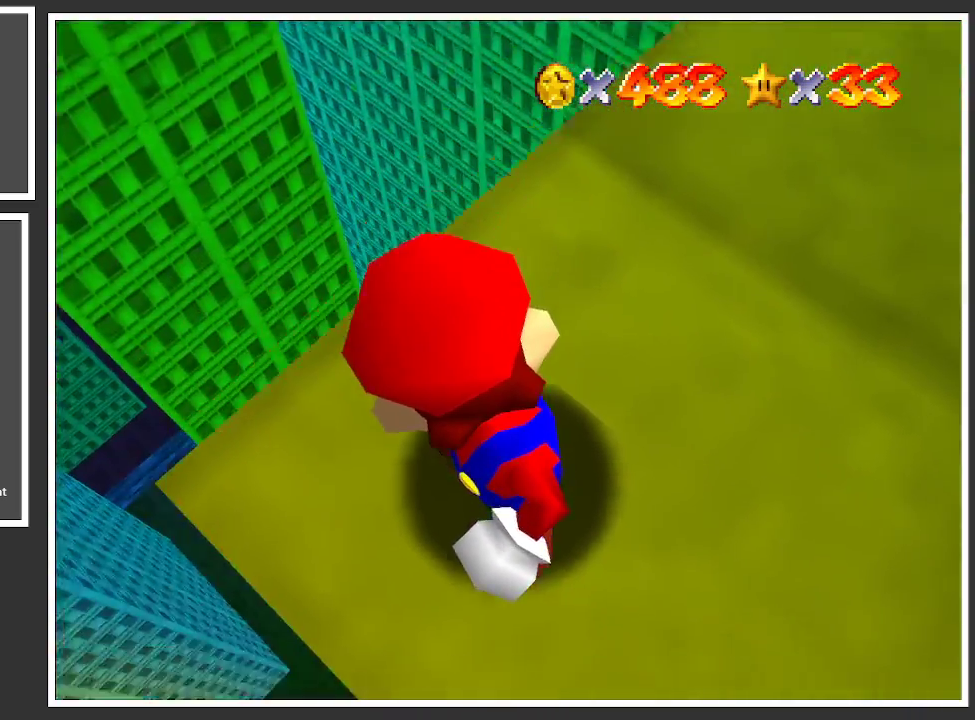
{"buttons": [], "left_stick": "down-left", "right_stick": "center", "events": [[50, "left_stick", "center"], [400, "left_stick", "down-left"]]}
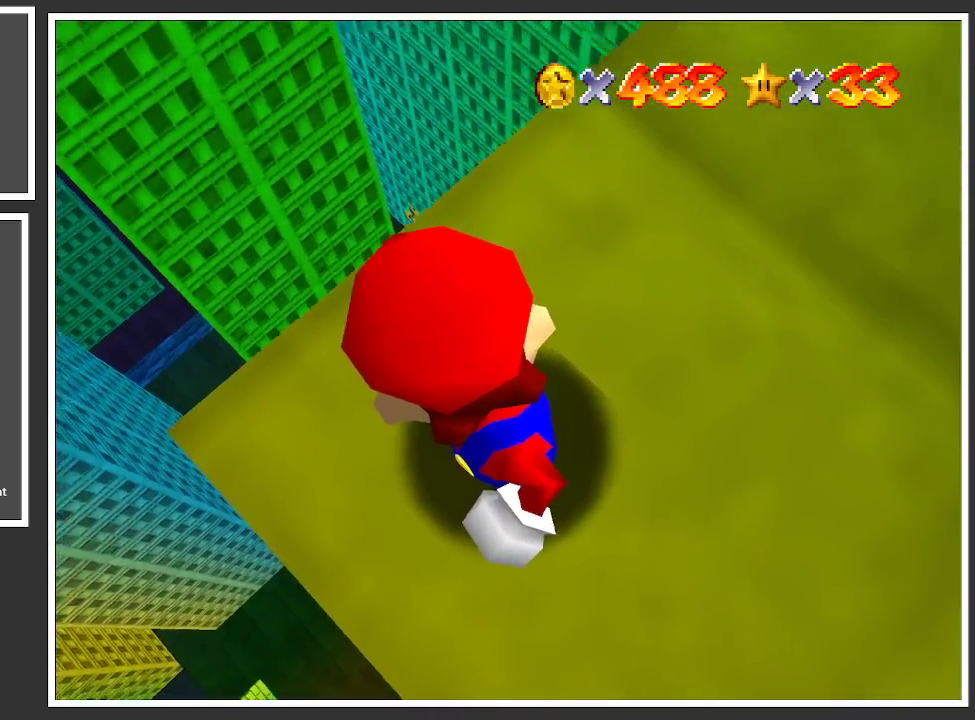
{"buttons": [], "left_stick": "left", "right_stick": "center", "events": [[483, "left_stick", "left"]]}
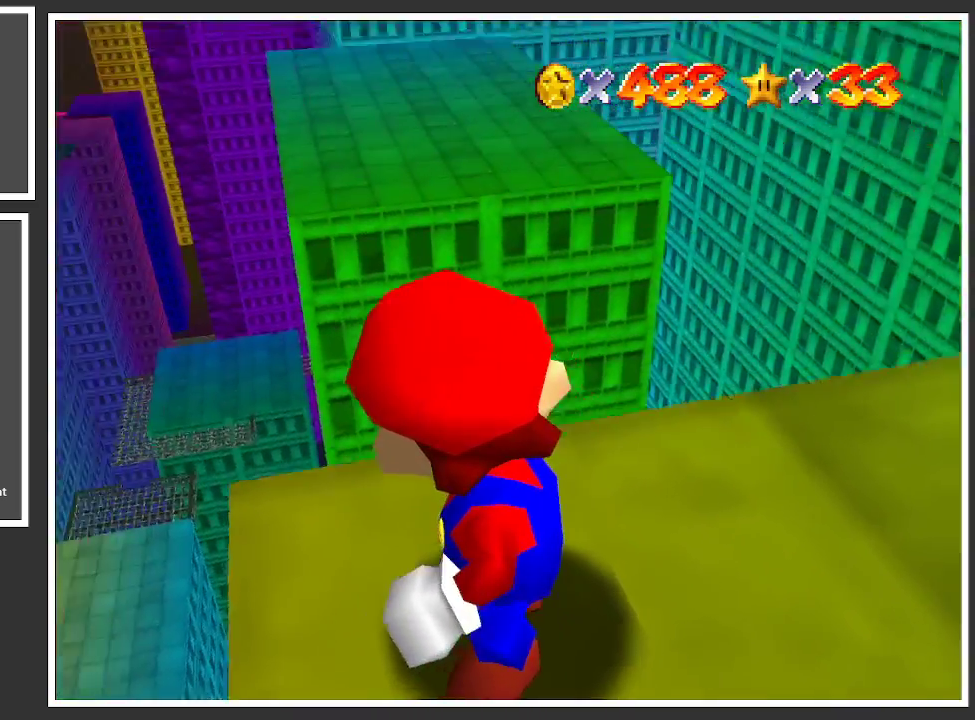
{"buttons": [], "left_stick": "down-right", "right_stick": "center", "events": [[133, "left_stick", "center"], [317, "left_stick", "down"], [483, "left_stick", "down-right"]]}
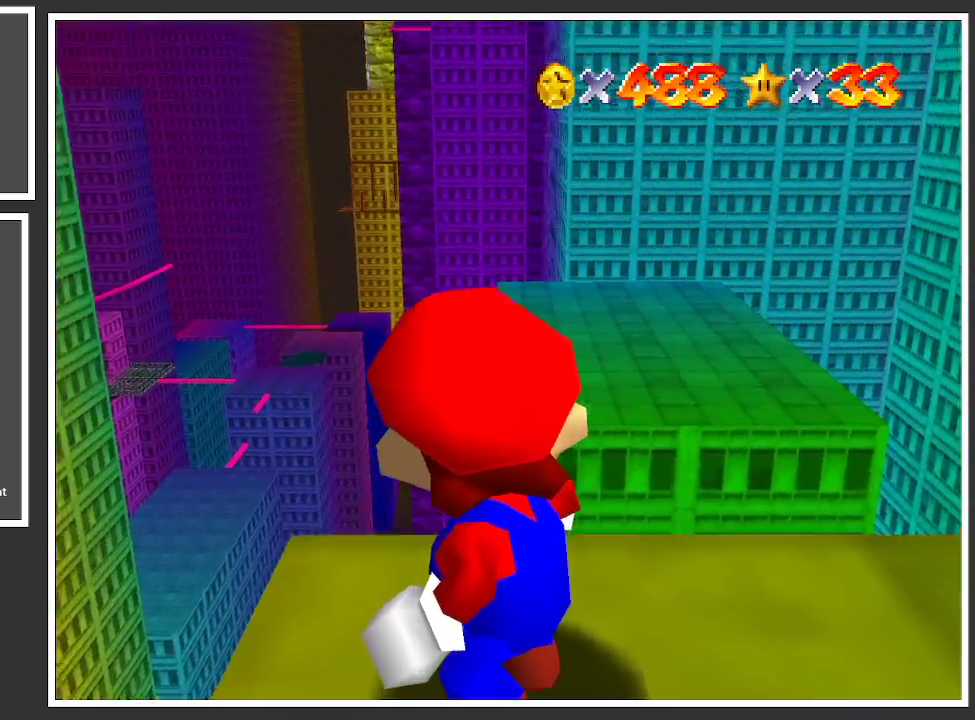
{"buttons": [], "left_stick": "center", "right_stick": "center", "events": [[83, "left_stick", "center"]]}
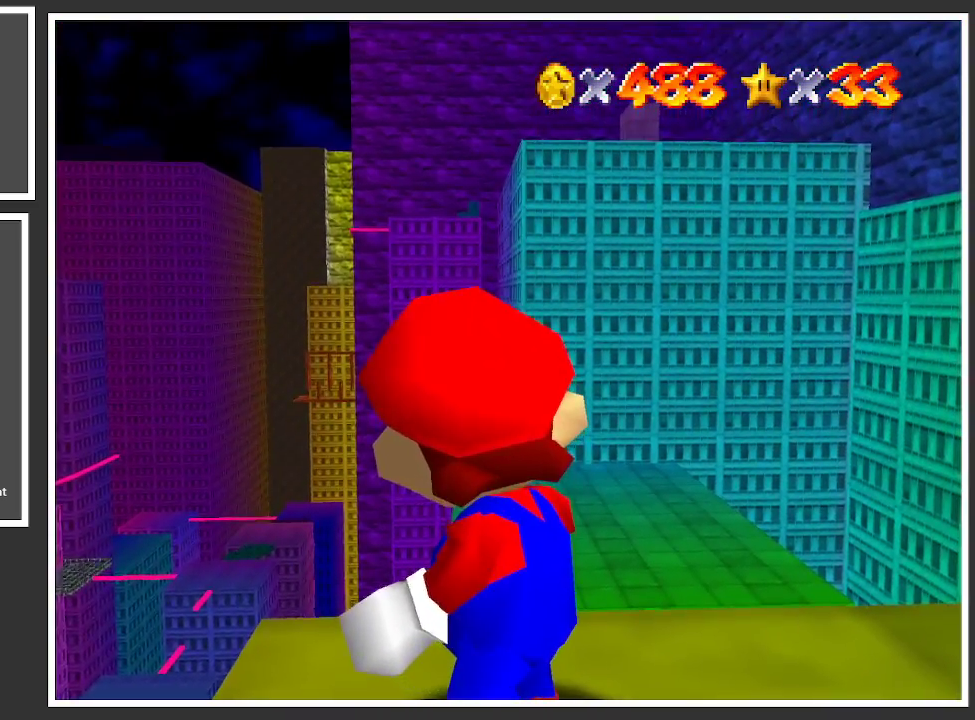
{"buttons": [], "left_stick": "center", "right_stick": "center", "events": [[167, "left_stick", "right"], [367, "left_stick", "center"]]}
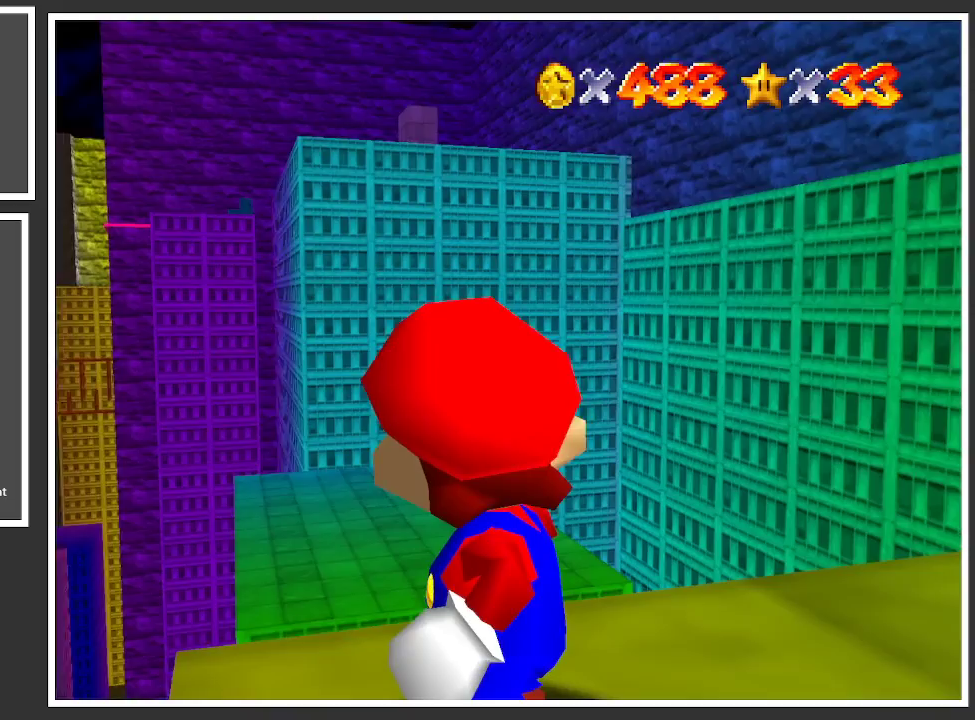
{"buttons": [], "left_stick": "left", "right_stick": "center", "events": [[450, "left_stick", "left"]]}
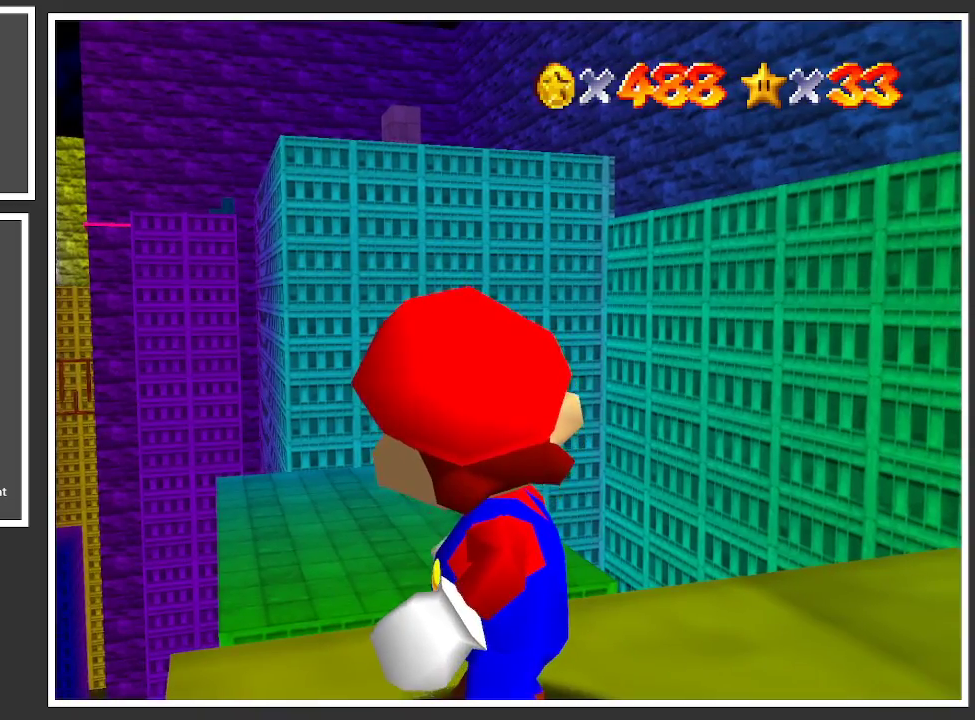
{"buttons": [], "left_stick": "center", "right_stick": "center", "events": [[17, "left_stick", "down-left"], [150, "left_stick", "center"], [300, "left_stick", "down"], [450, "left_stick", "center"]]}
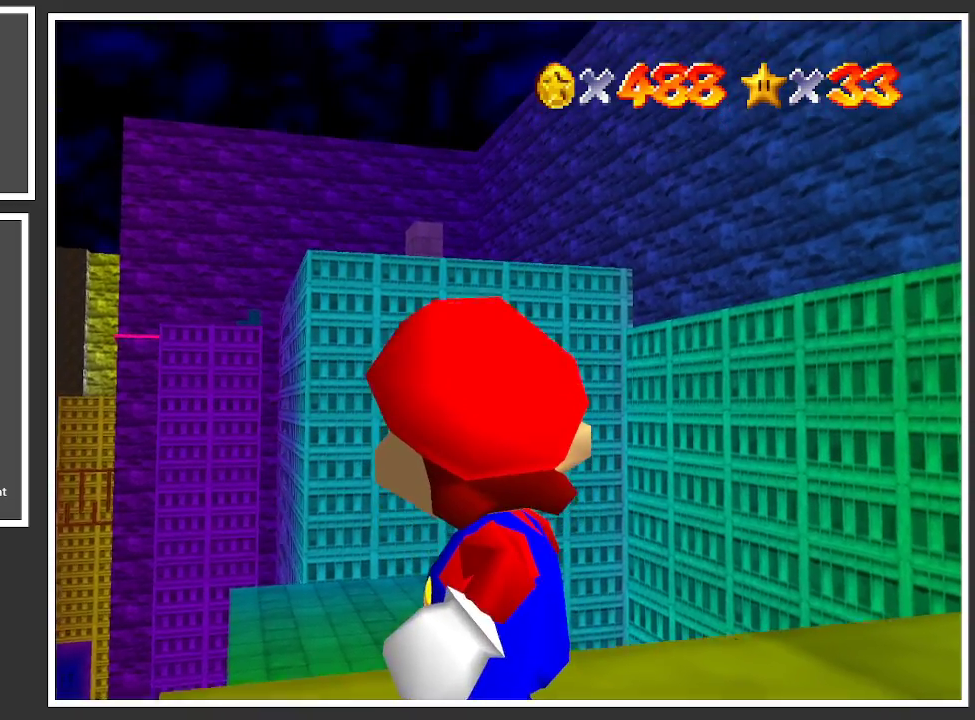
{"buttons": [], "left_stick": "center", "right_stick": "center", "events": []}
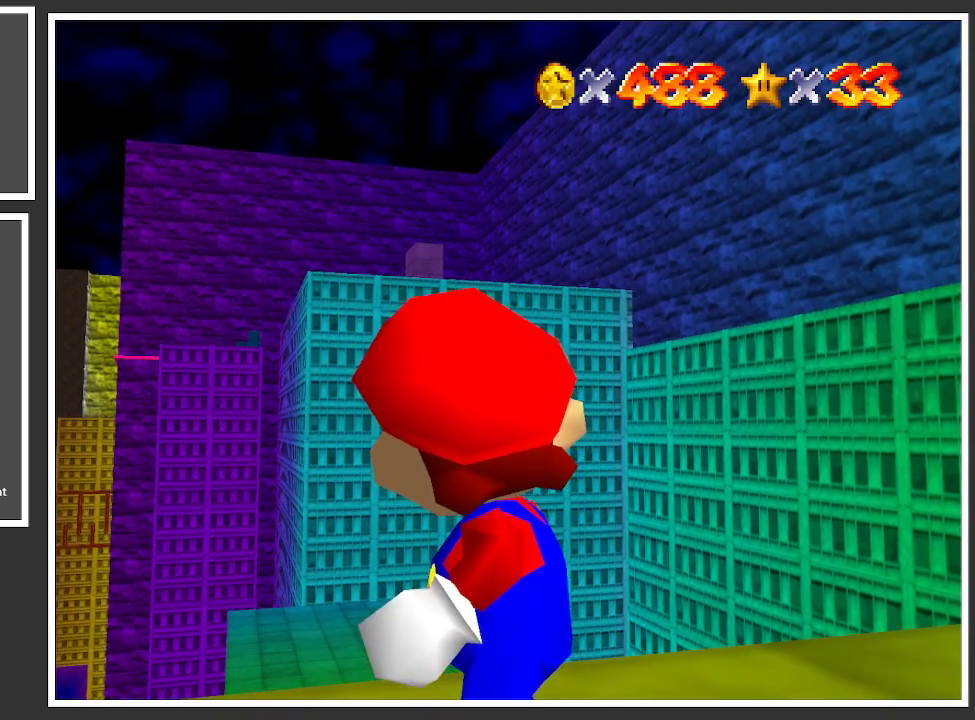
{"buttons": [], "left_stick": "center", "right_stick": "center", "events": []}
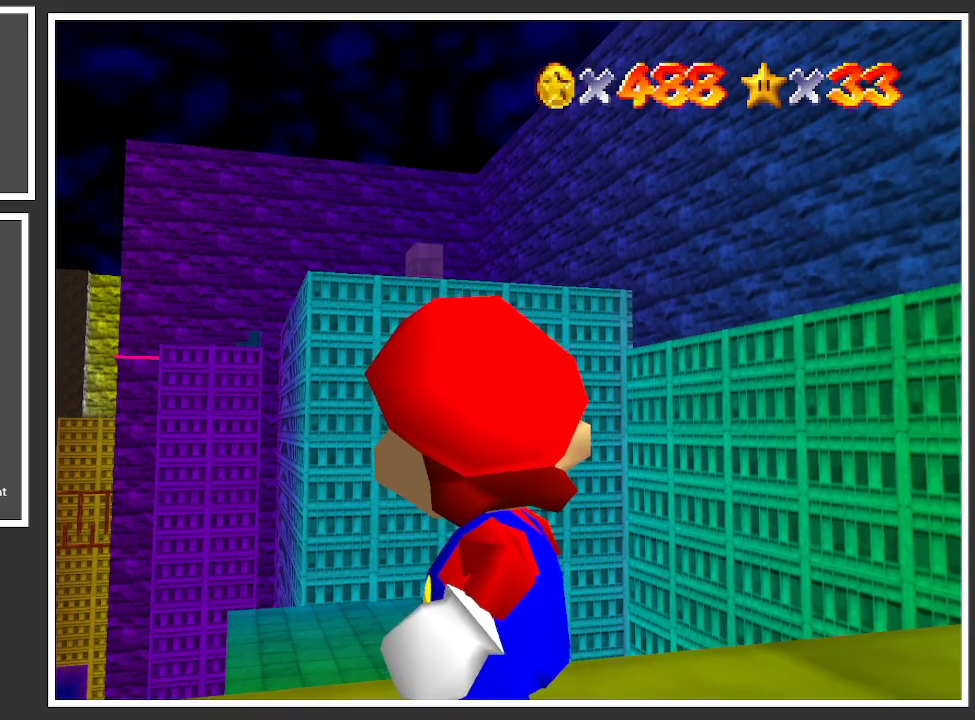
{"buttons": [], "left_stick": "center", "right_stick": "center", "events": []}
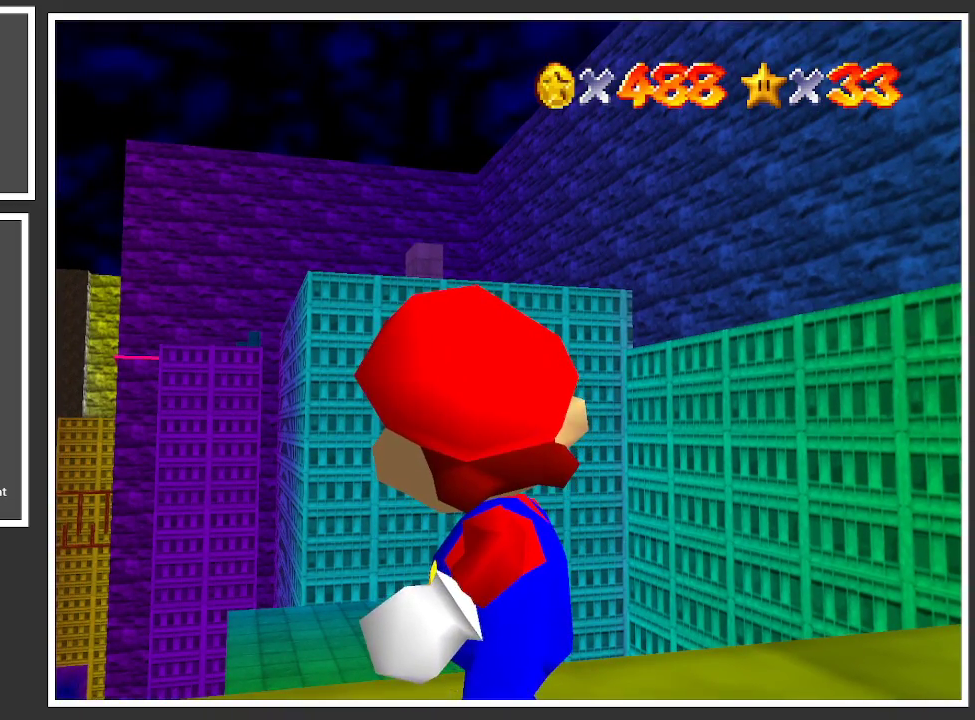
{"buttons": ["X"], "left_stick": "center", "right_stick": "center", "events": [[467, "X", "down"]]}
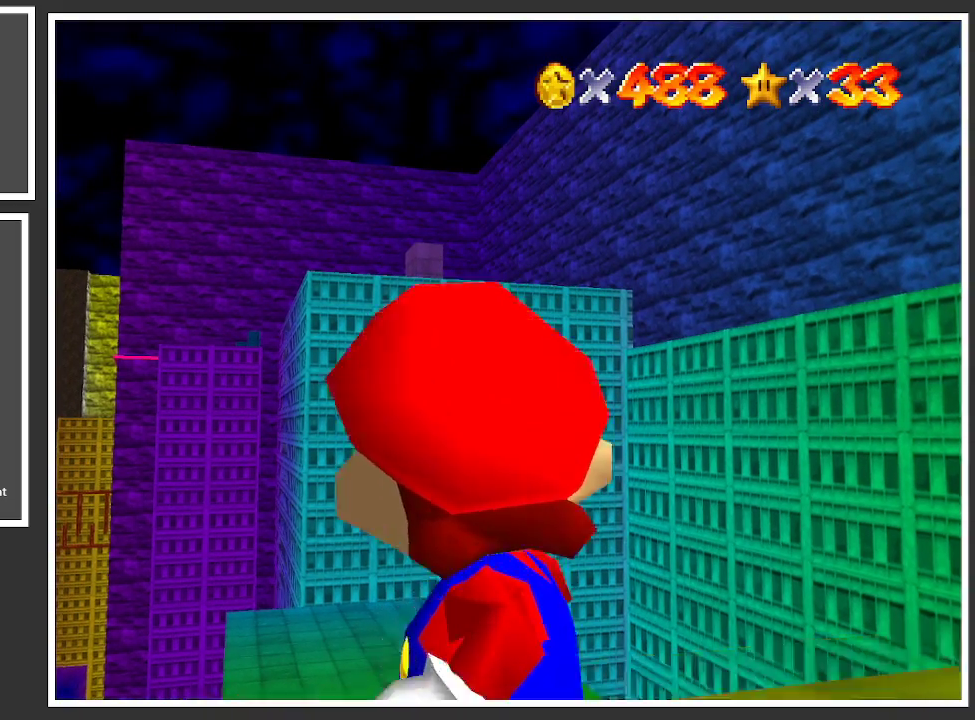
{"buttons": [], "left_stick": "center", "right_stick": "center", "events": [[100, "X", "up"]]}